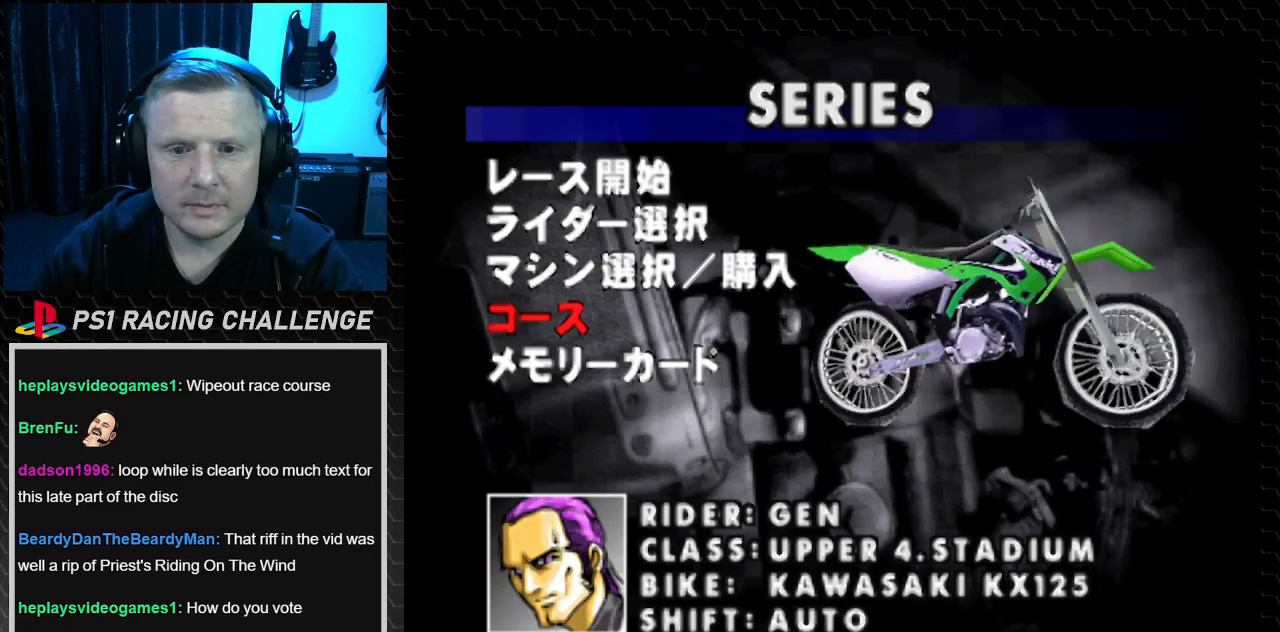
Gameplay with a controller (PlayStation layout); each line is a JSON object with the inputs held at the frame after it. "events" lists button and stick changes between this image and that frame as [ms after this image, input, new state], when the widget could be followed in between. Not read: L3 R3.
{"buttons": [], "events": [[300, "DPAD_UP", "down"], [434, "DPAD_UP", "up"]]}
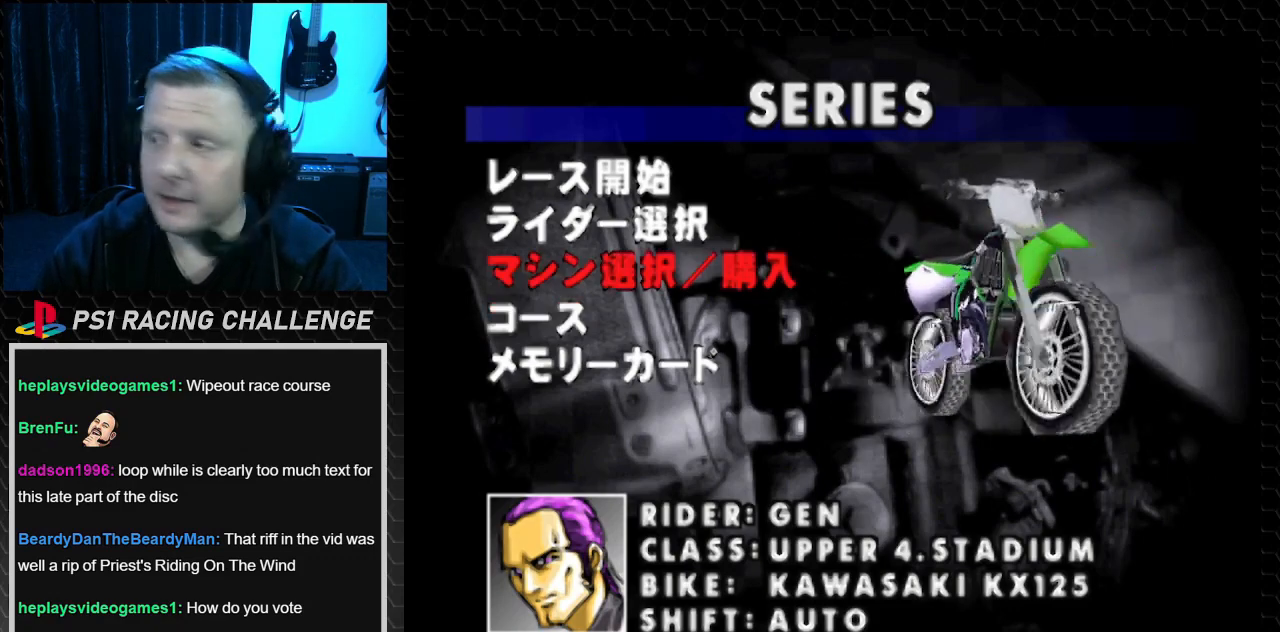
{"buttons": [], "events": [[201, "DPAD_DOWN", "down"], [334, "DPAD_DOWN", "up"]]}
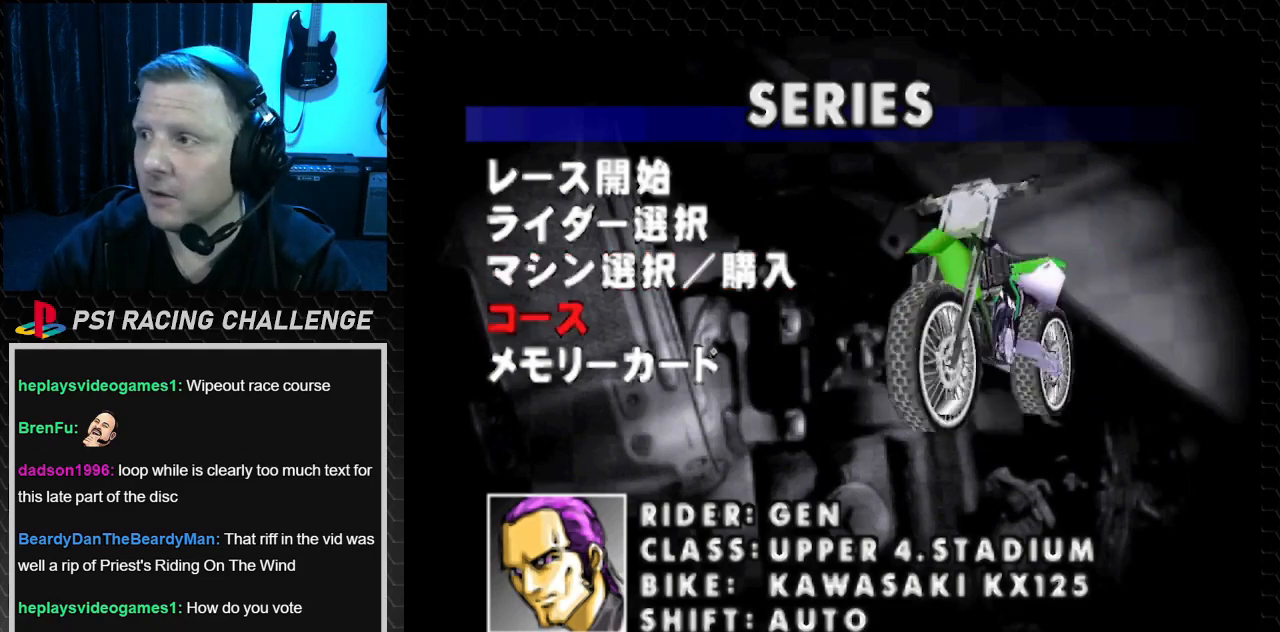
{"buttons": [], "events": []}
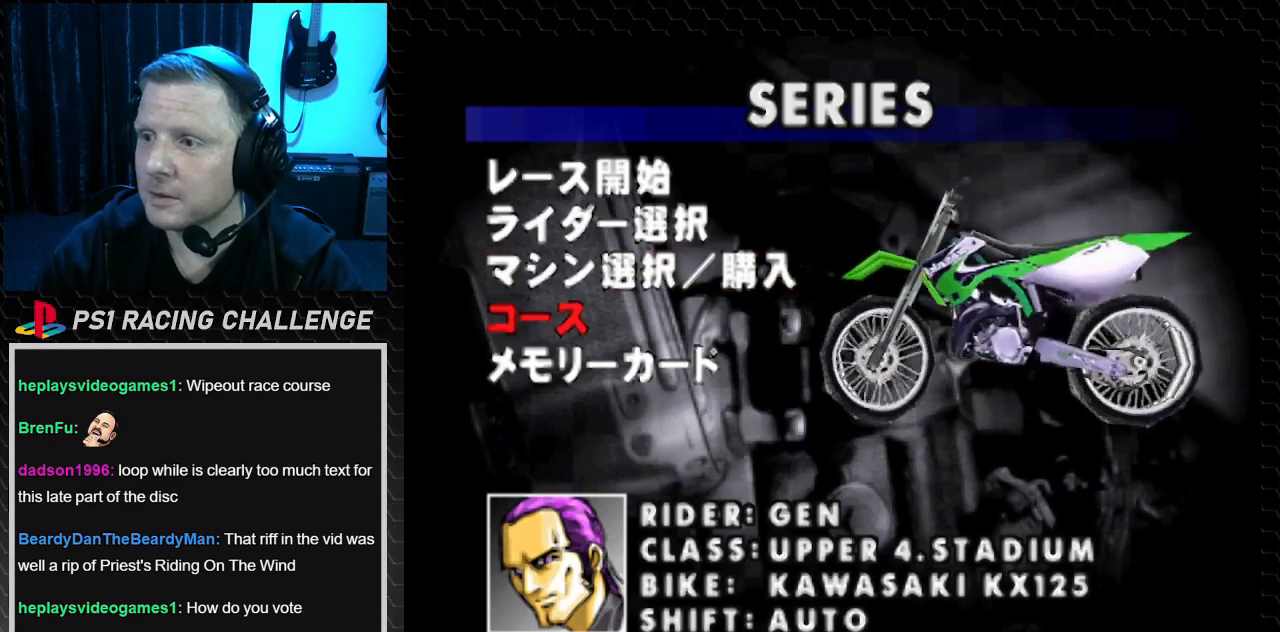
{"buttons": [], "events": []}
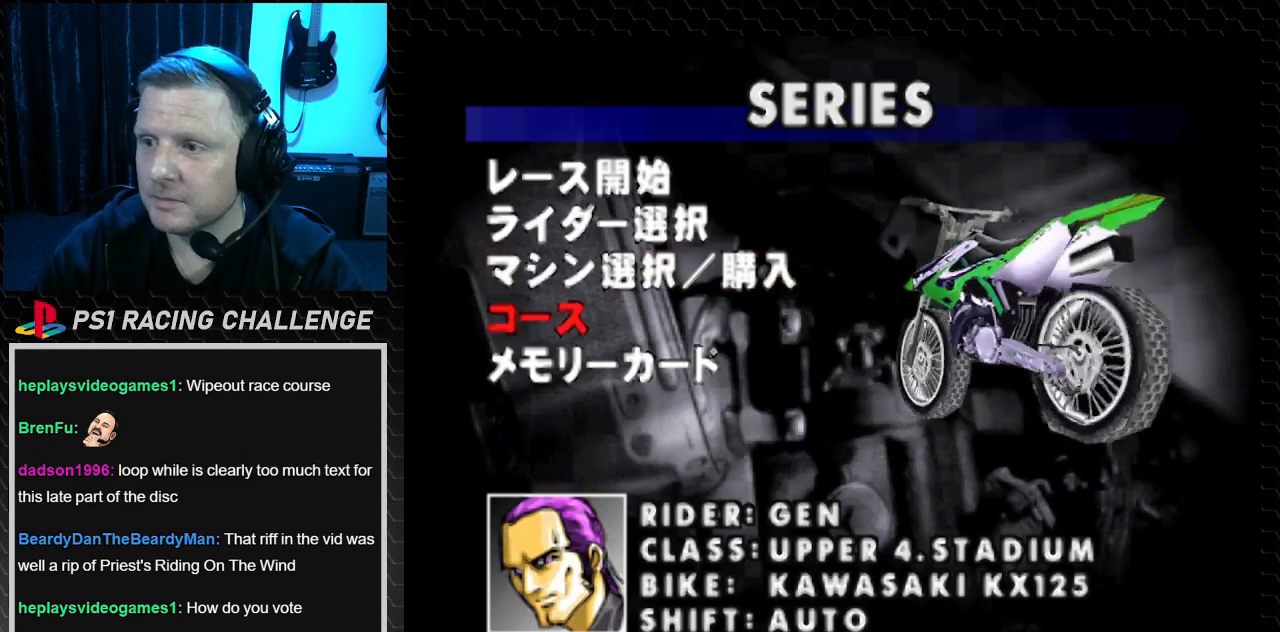
{"buttons": [], "events": []}
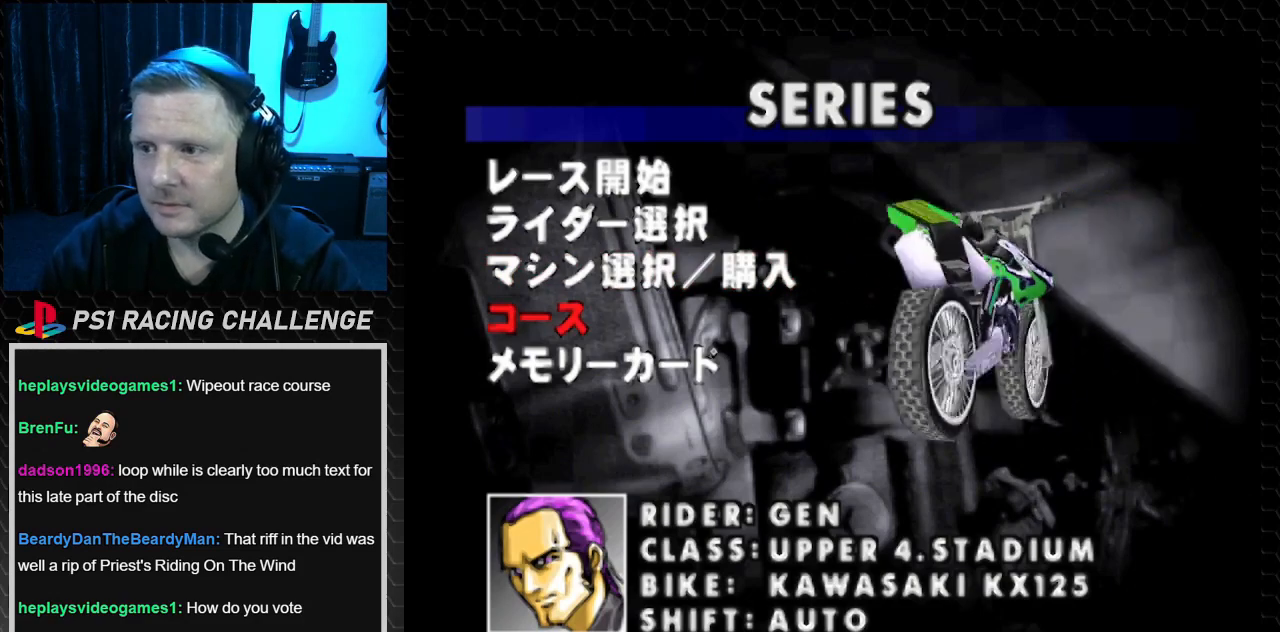
{"buttons": [], "events": []}
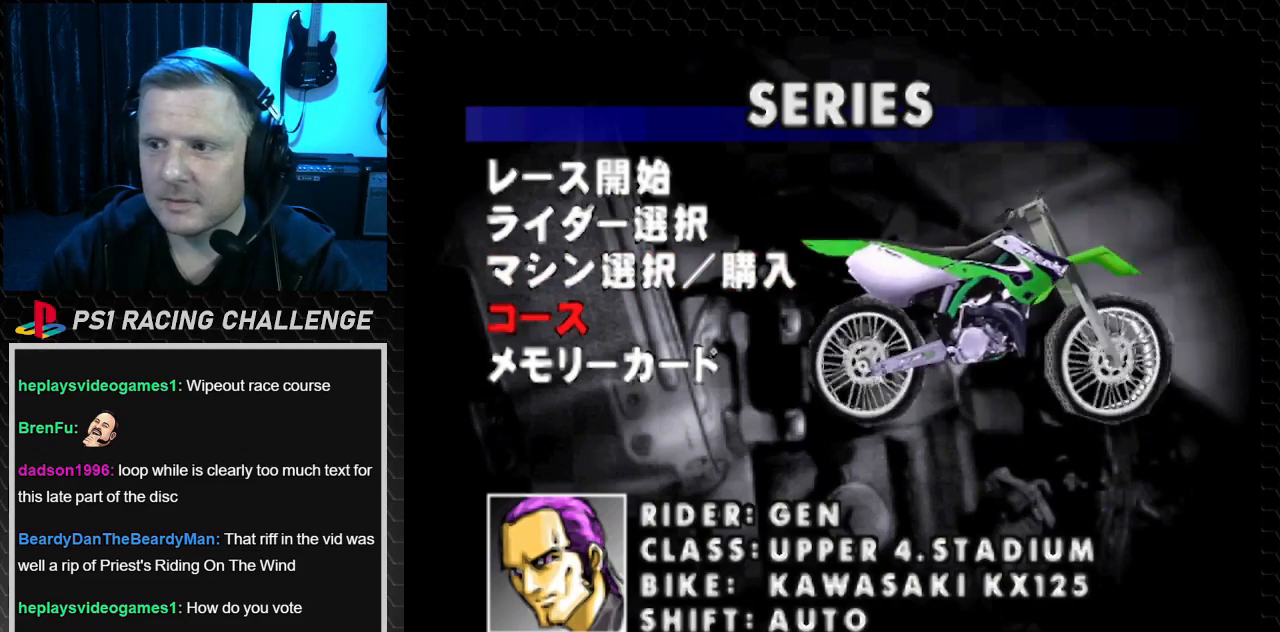
{"buttons": [], "events": []}
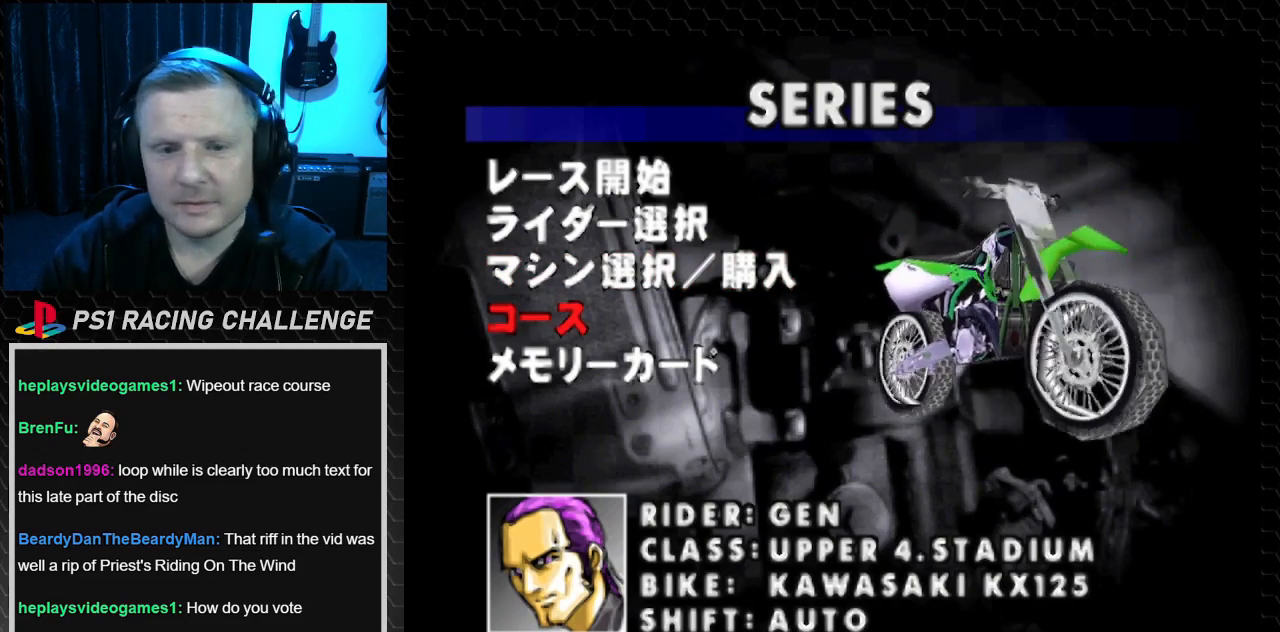
{"buttons": ["CIRCLE"], "events": [[501, "CIRCLE", "down"]]}
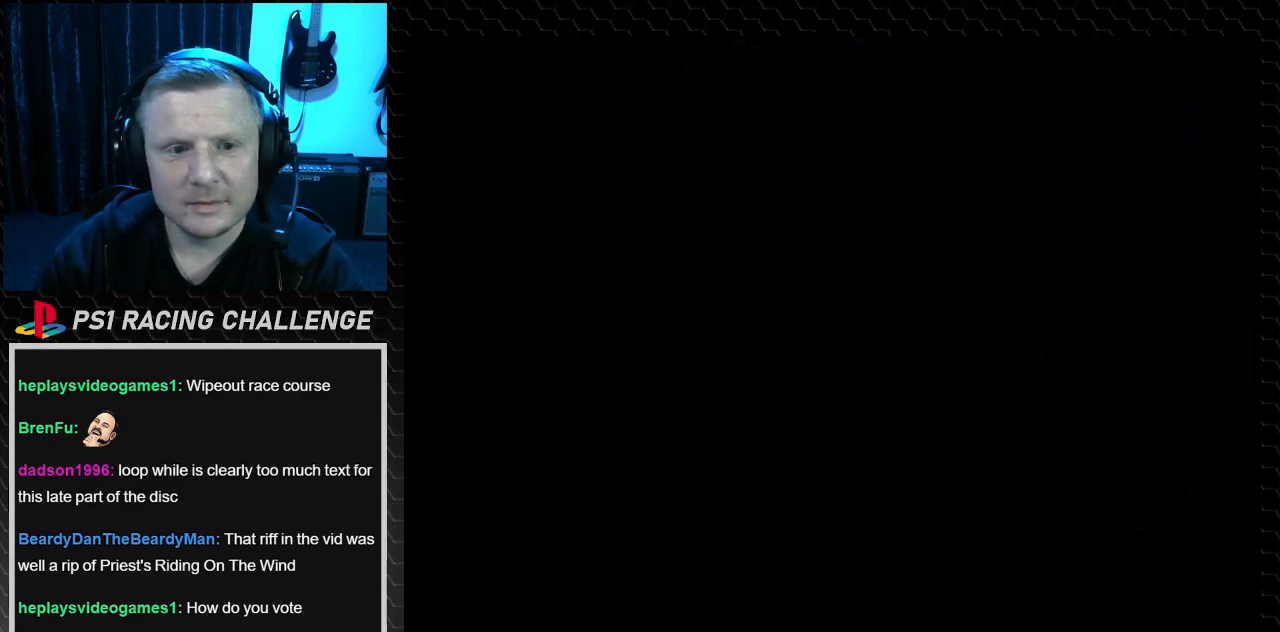
{"buttons": [], "events": [[133, "CIRCLE", "up"]]}
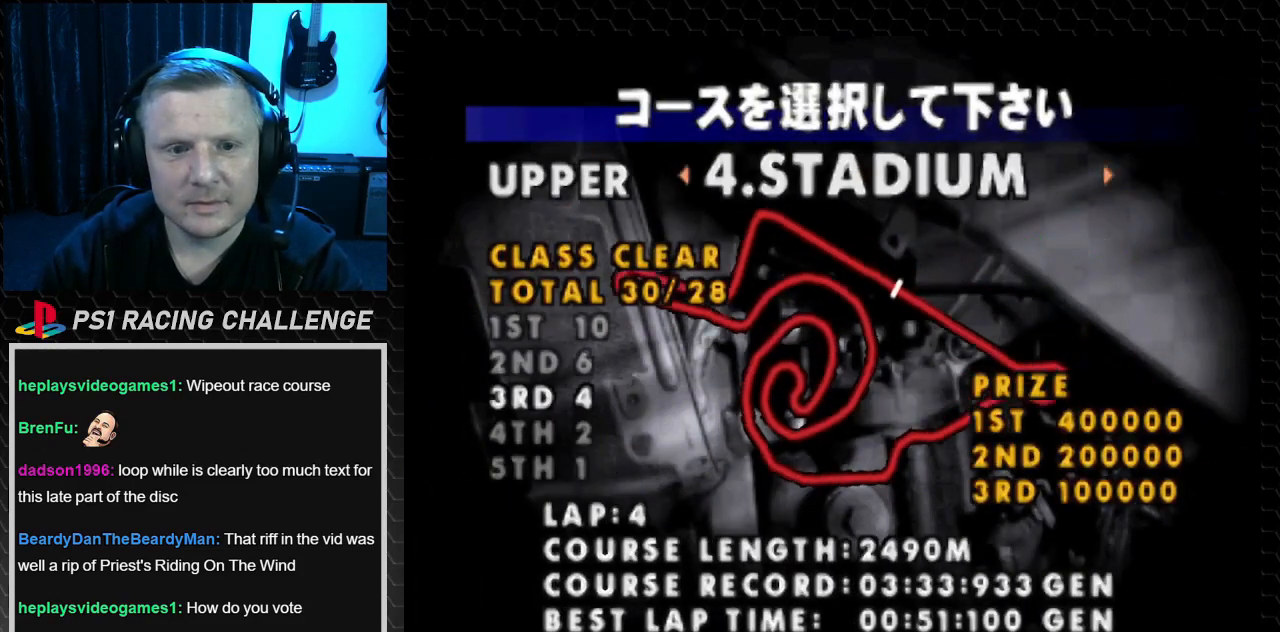
{"buttons": [], "events": []}
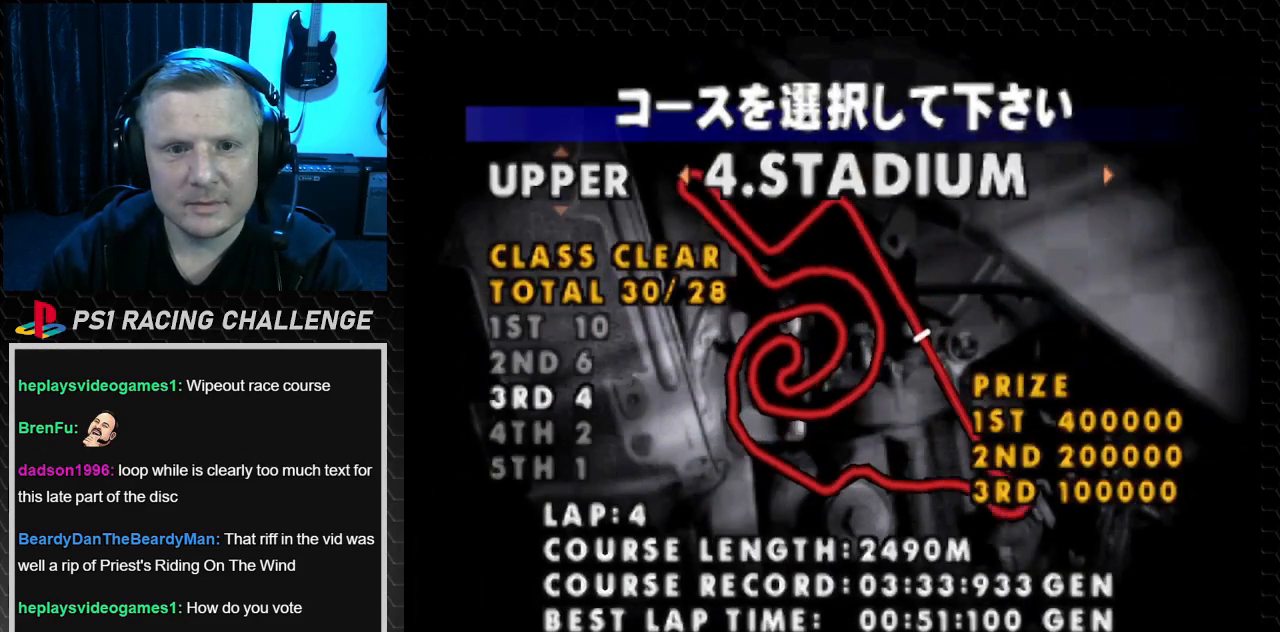
{"buttons": [], "events": [[200, "DPAD_RIGHT", "down"], [367, "DPAD_RIGHT", "up"]]}
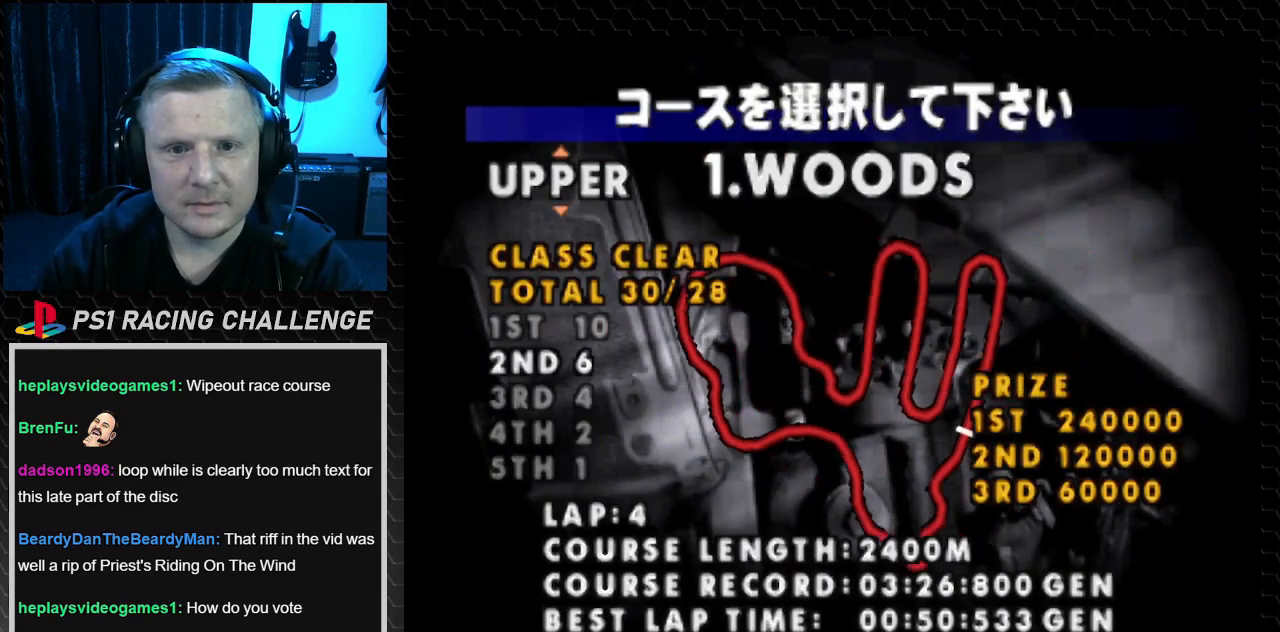
{"buttons": ["DPAD_UP"], "events": [[201, "DPAD_LEFT", "down"], [301, "DPAD_LEFT", "up"], [501, "DPAD_UP", "down"]]}
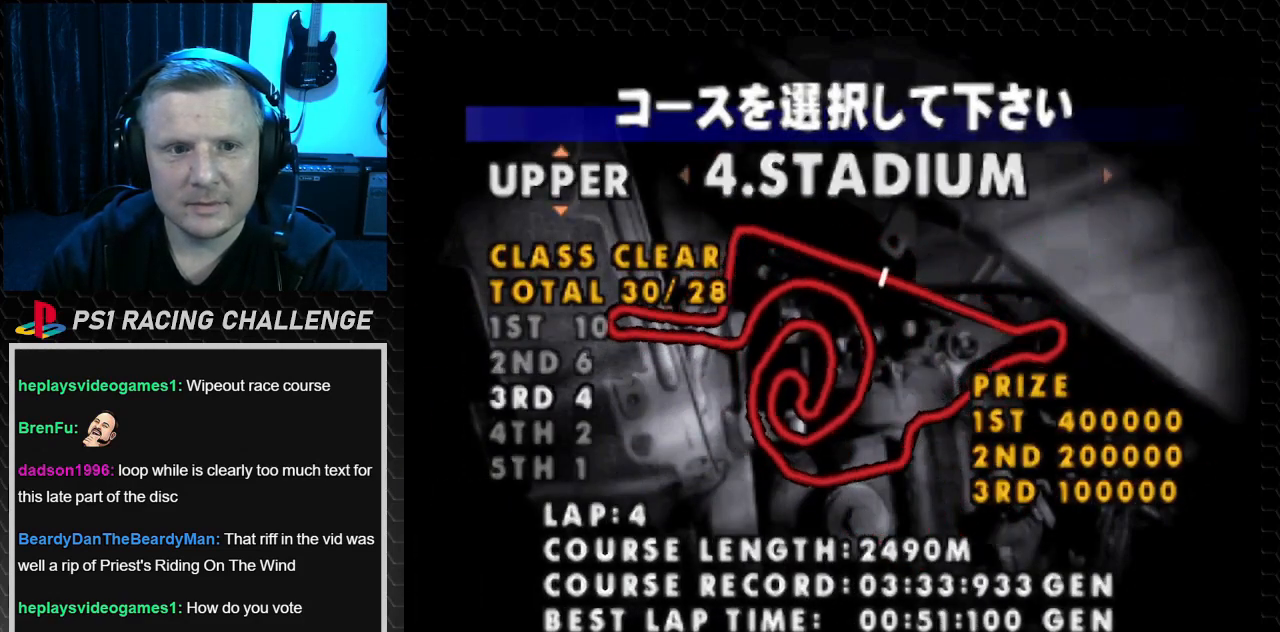
{"buttons": [], "events": [[133, "DPAD_UP", "up"]]}
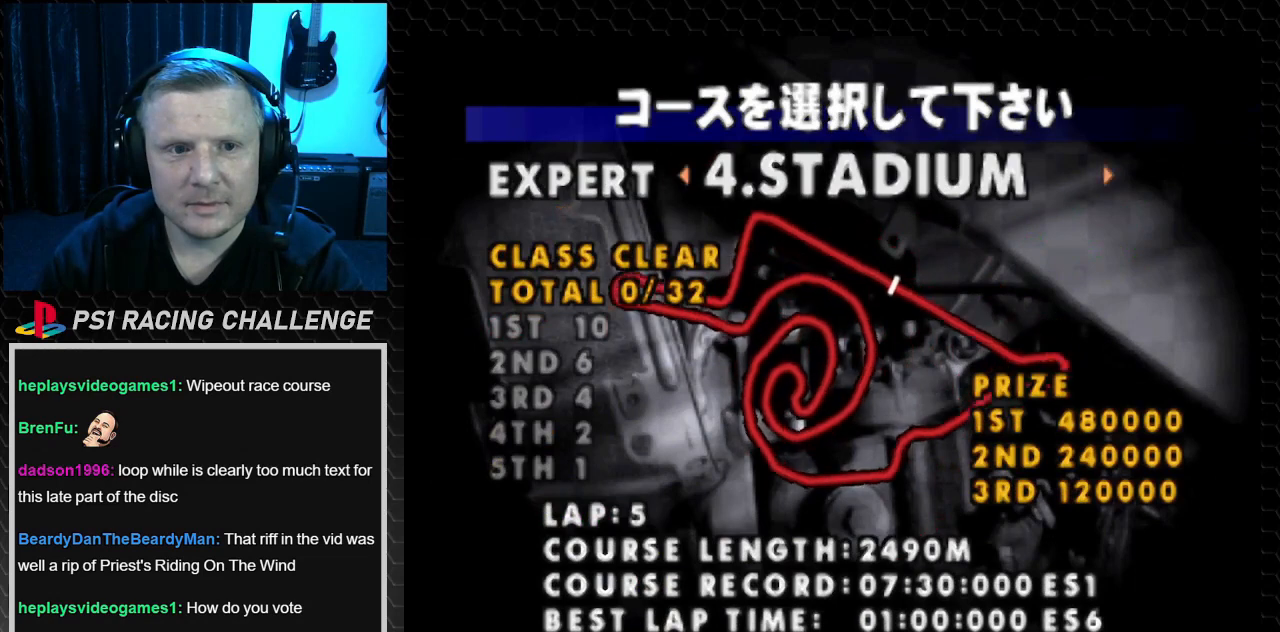
{"buttons": [], "events": []}
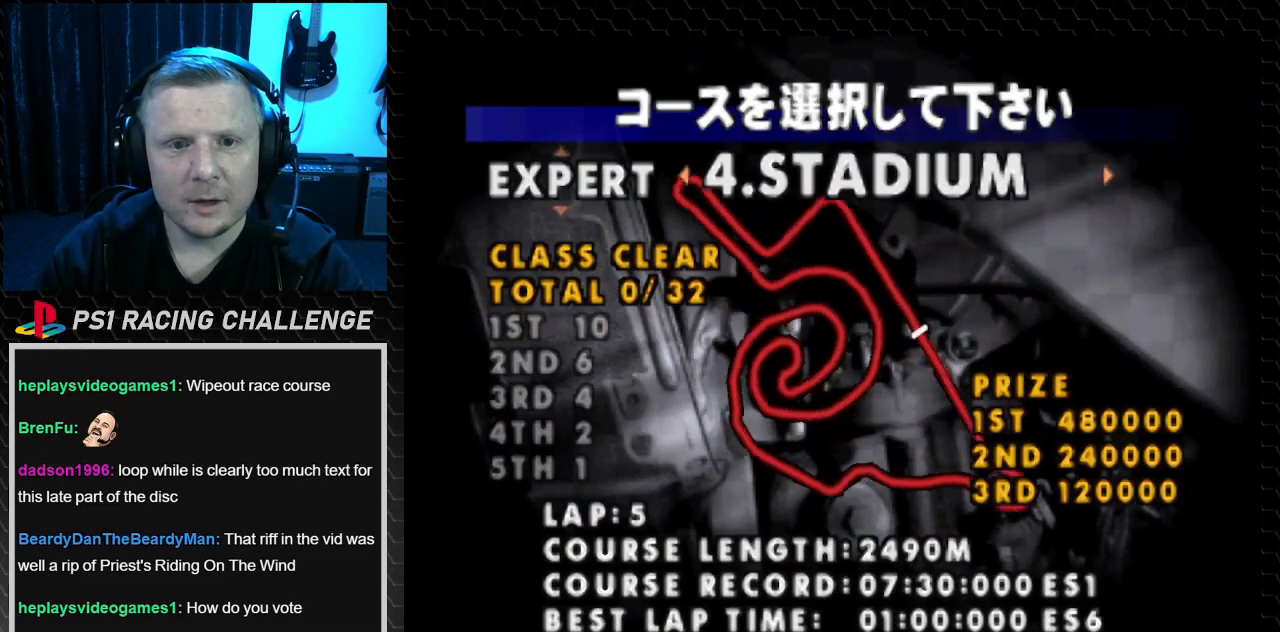
{"buttons": [], "events": [[234, "DPAD_LEFT", "down"], [367, "DPAD_LEFT", "up"]]}
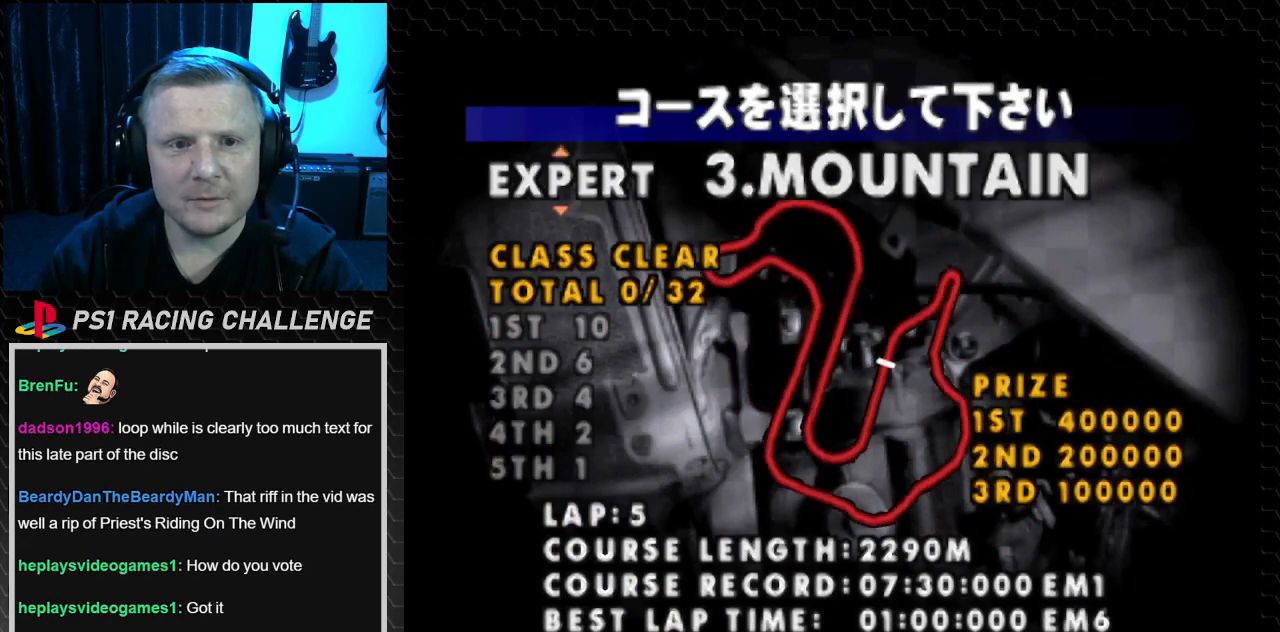
{"buttons": ["DPAD_LEFT"], "events": [[468, "DPAD_LEFT", "down"]]}
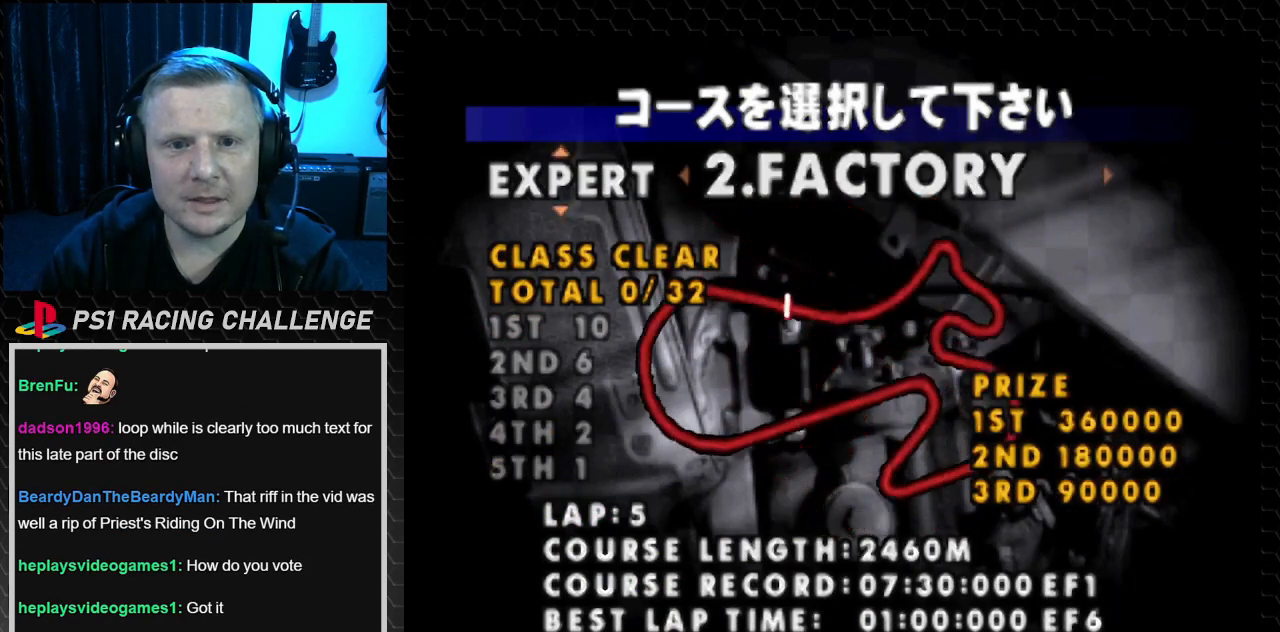
{"buttons": [], "events": [[67, "DPAD_LEFT", "up"], [167, "DPAD_LEFT", "down"], [300, "DPAD_LEFT", "up"]]}